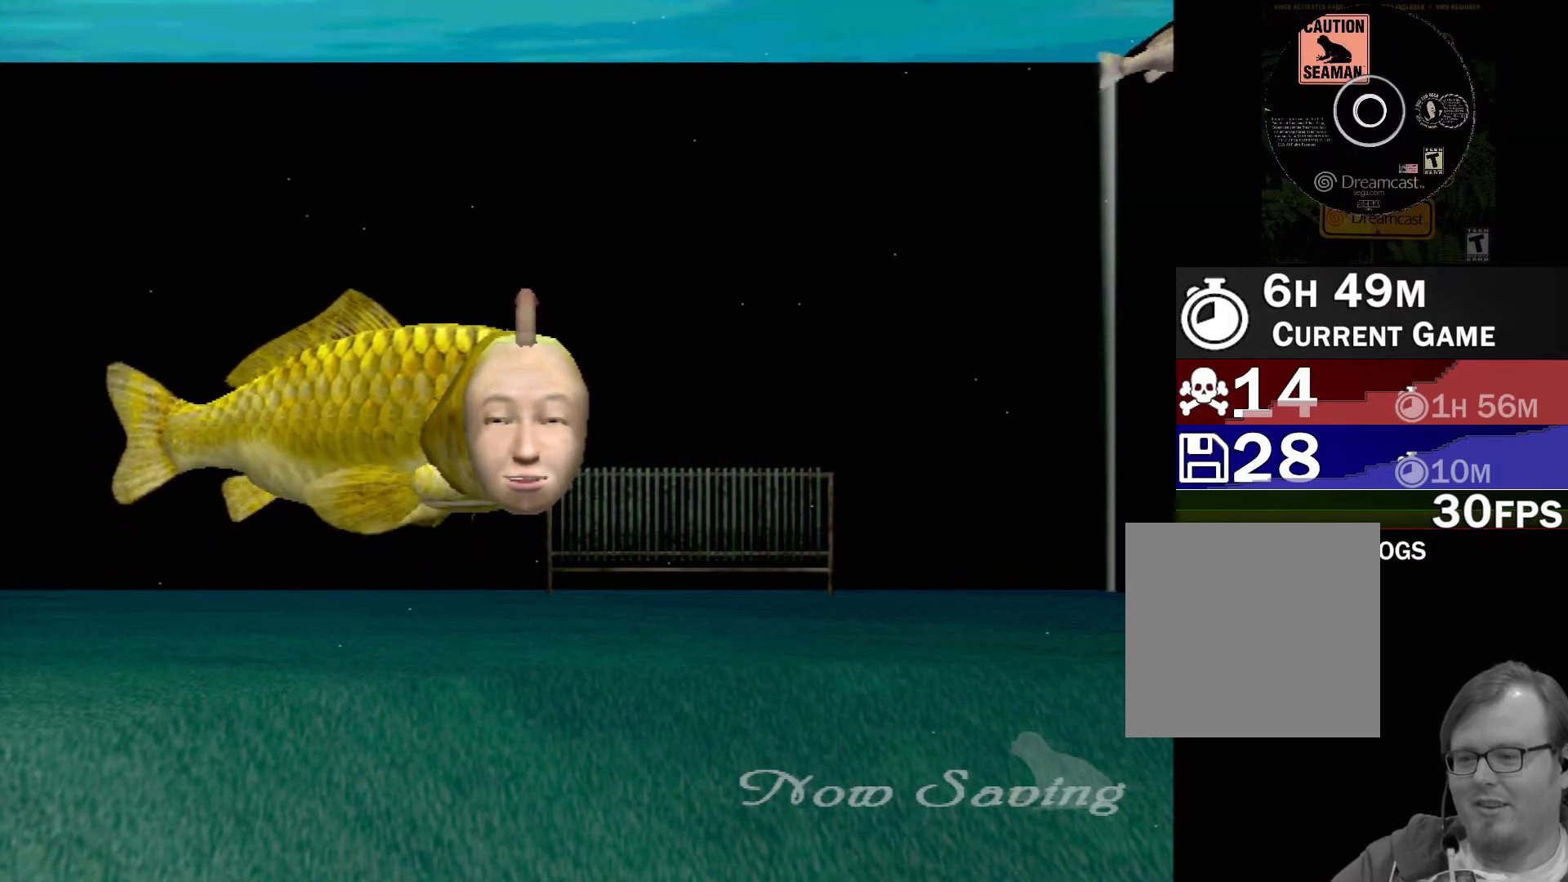
Gameplay with a controller (Xbox layout); each line is a JSON object with the inputs held at the frame after it. "events" lists button and stick changes between this image and that frame as [ms after this image, input, new state], when the widget could be followed in between. Not read: L1 L2 L3 R1 R3 SELECT right_stick.
{"buttons": [], "left_stick": "center", "events": []}
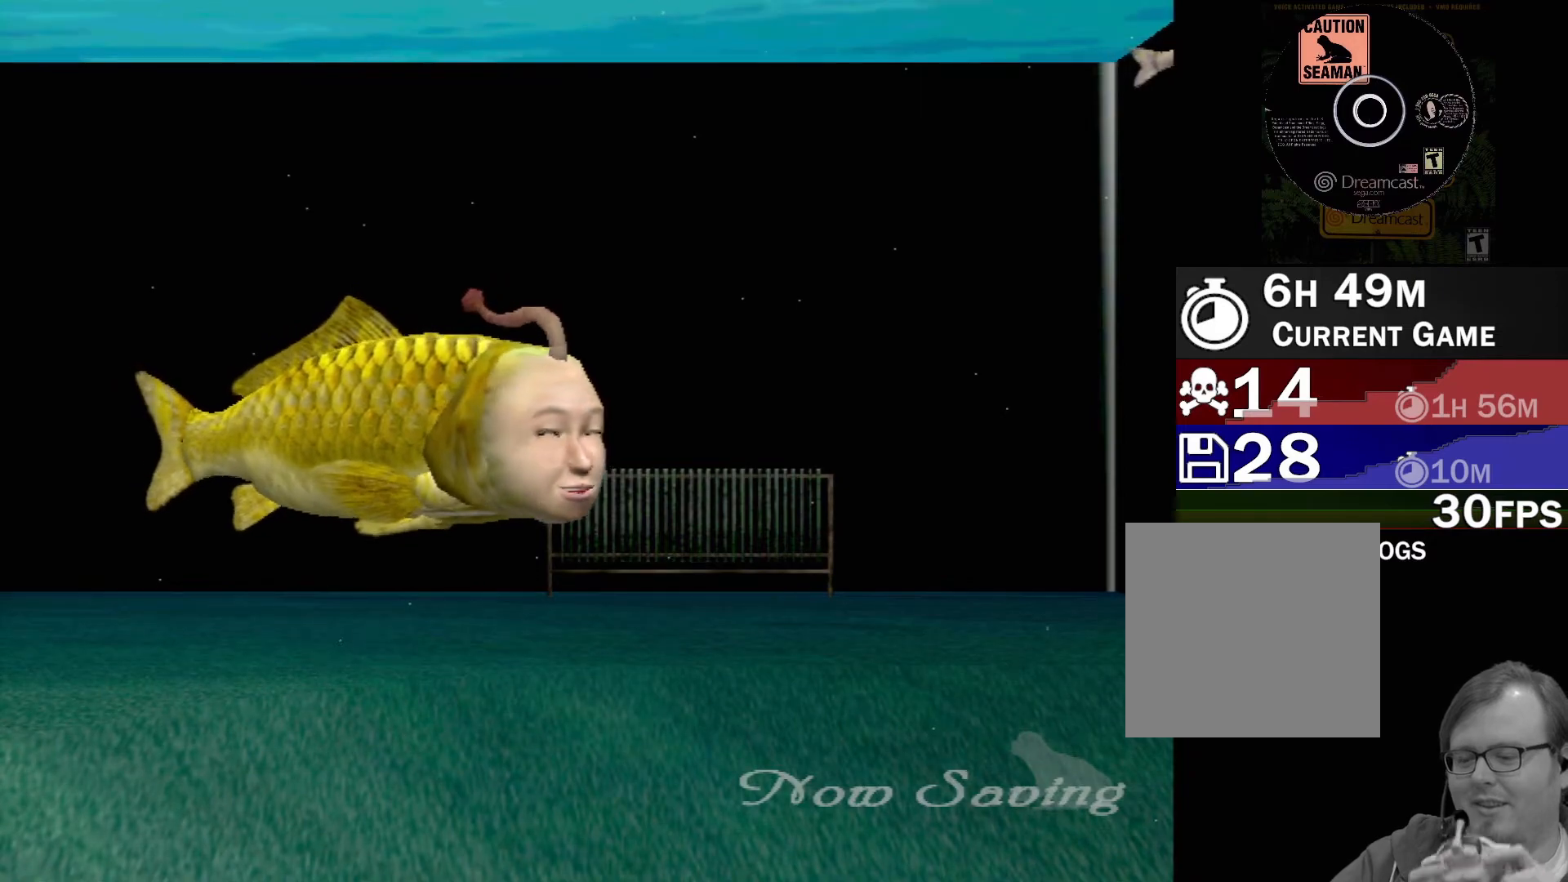
{"buttons": [], "left_stick": "center", "events": []}
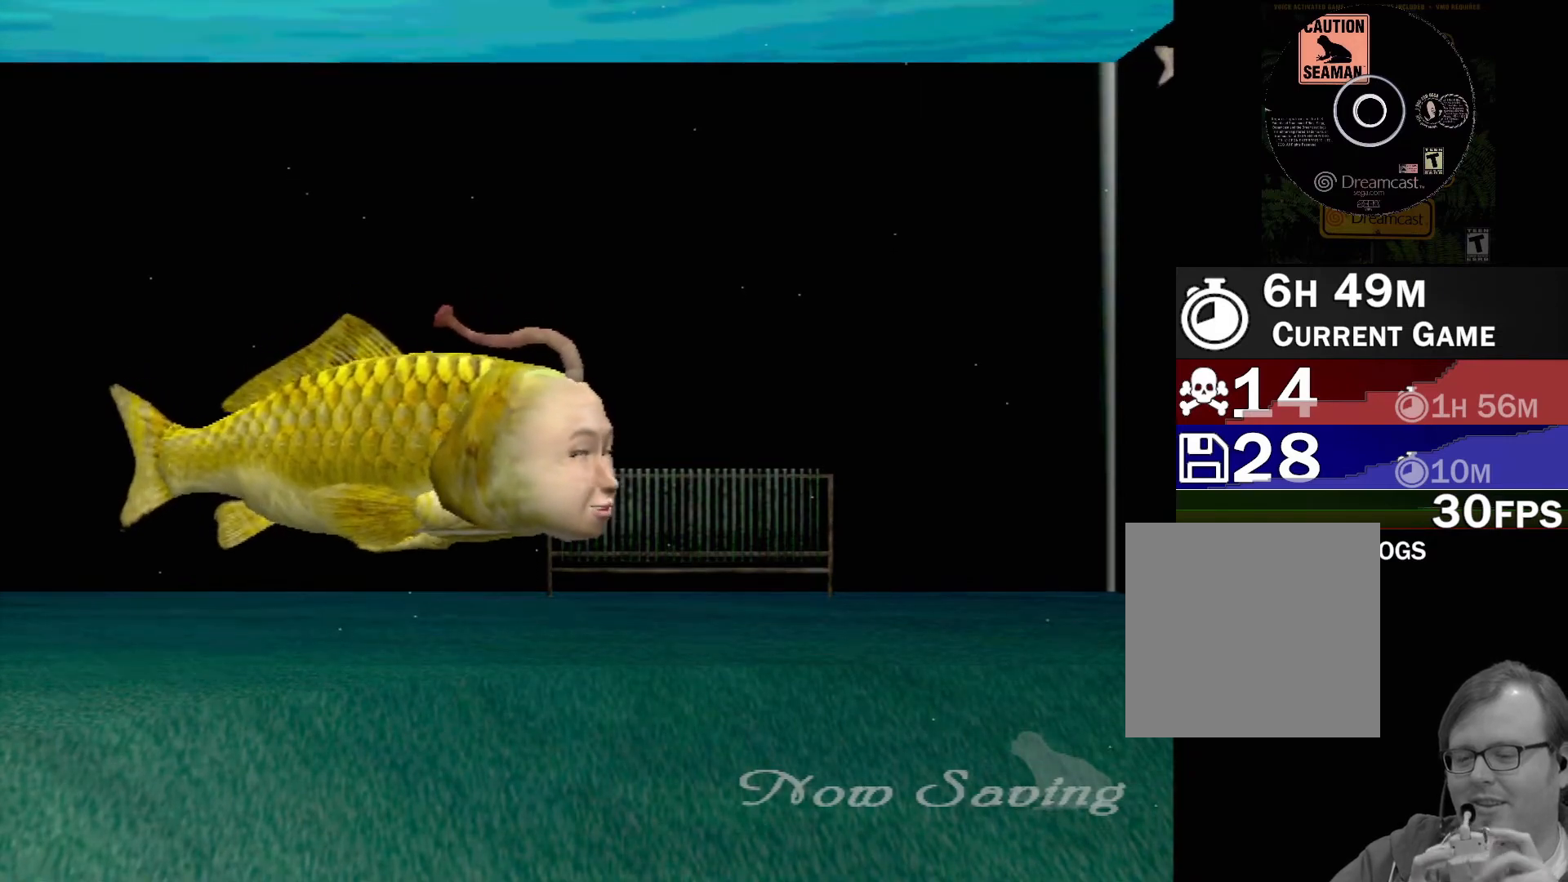
{"buttons": [], "left_stick": "center", "events": []}
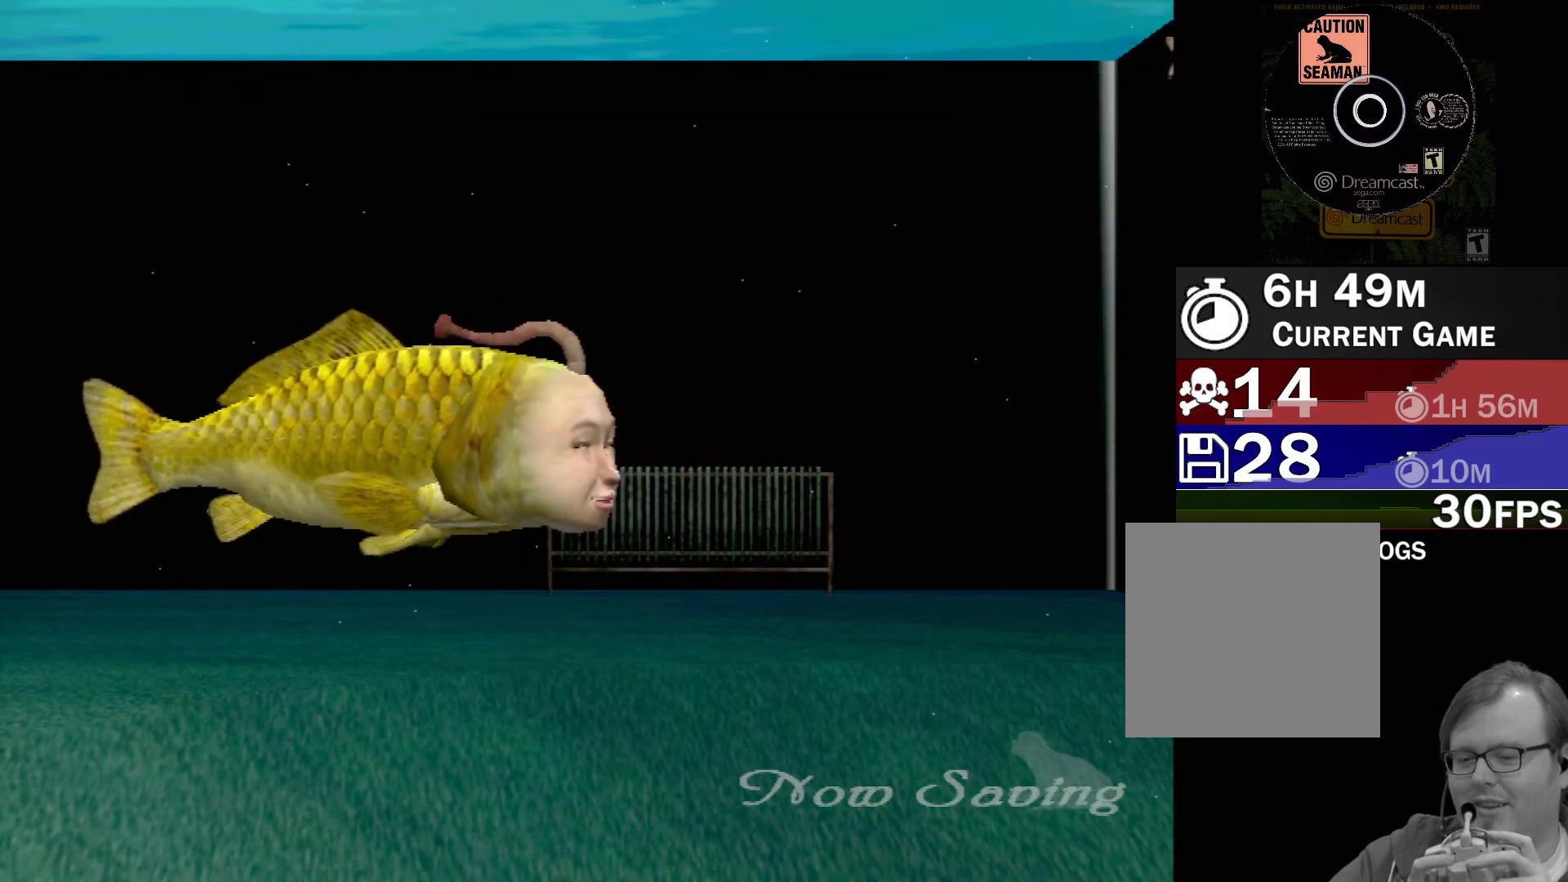
{"buttons": [], "left_stick": "center", "events": []}
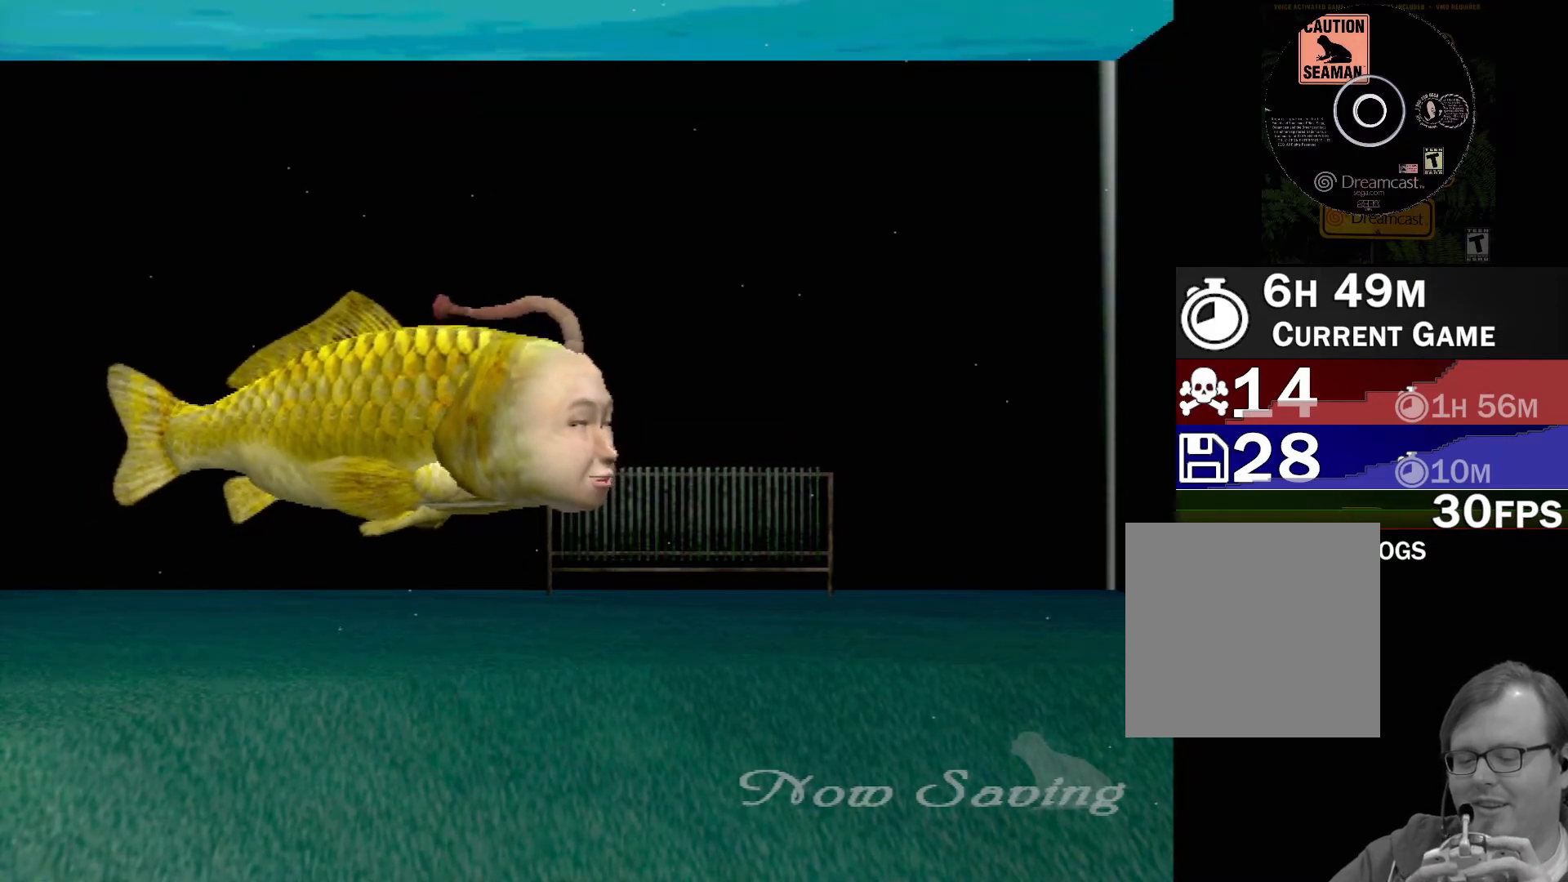
{"buttons": [], "left_stick": "center", "events": []}
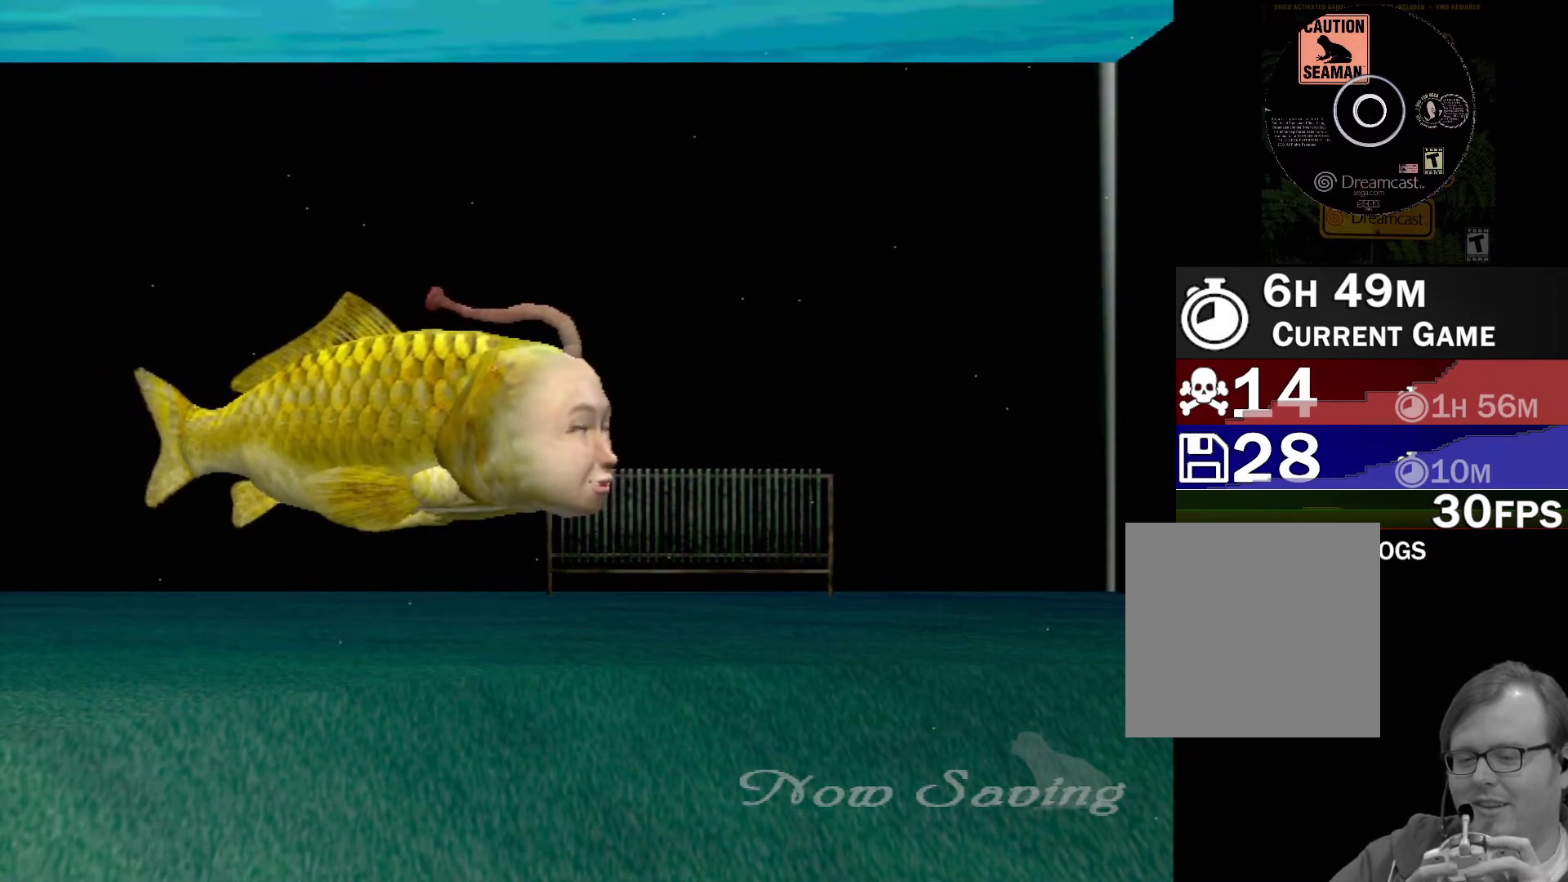
{"buttons": [], "left_stick": "center", "events": []}
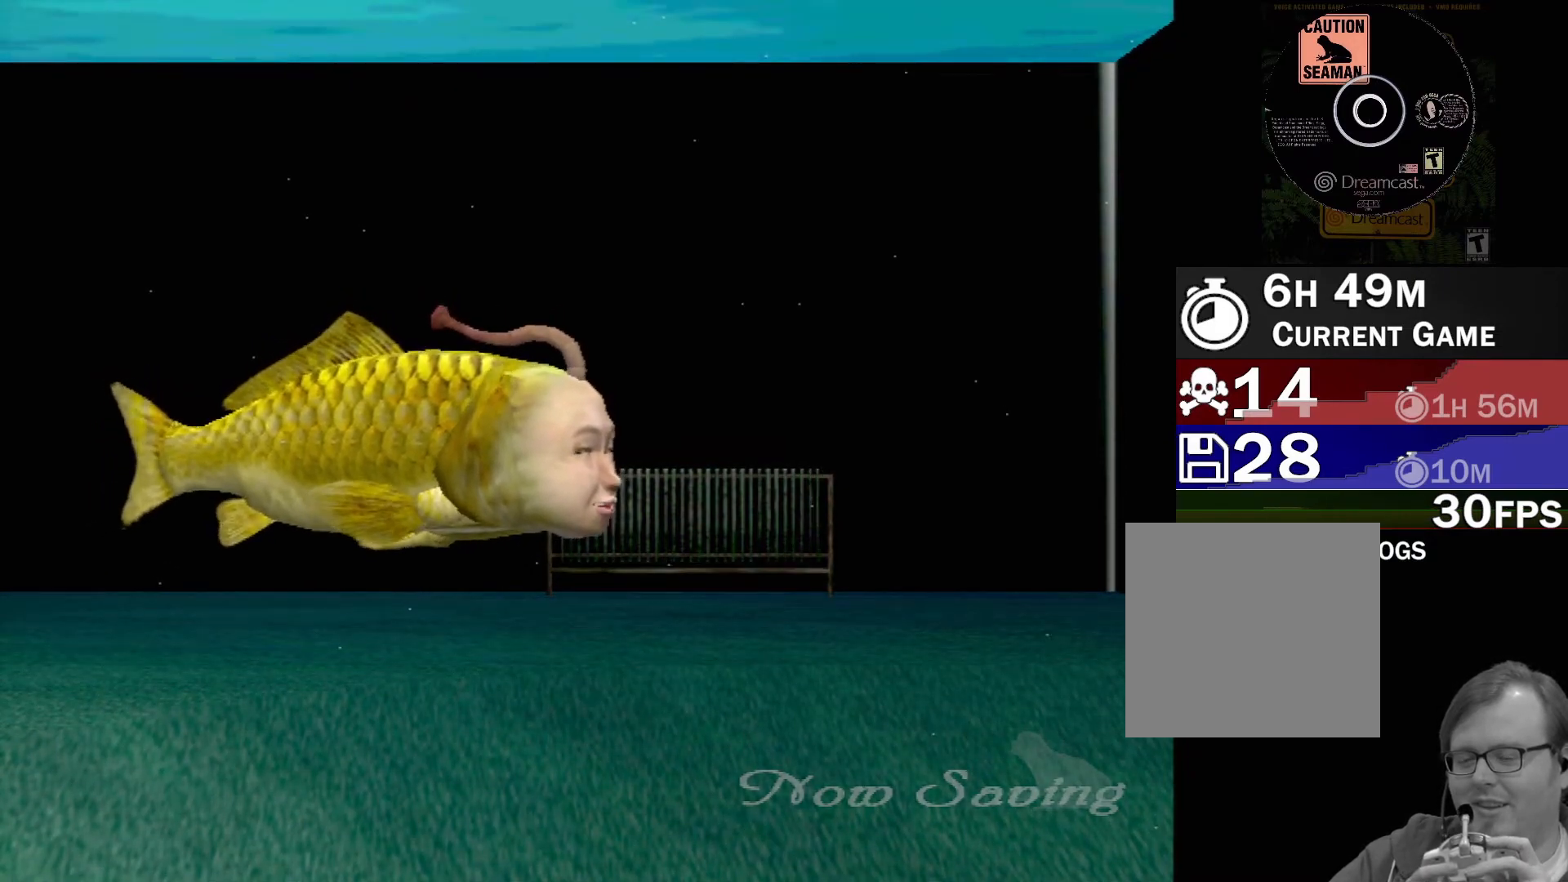
{"buttons": [], "left_stick": "center", "events": []}
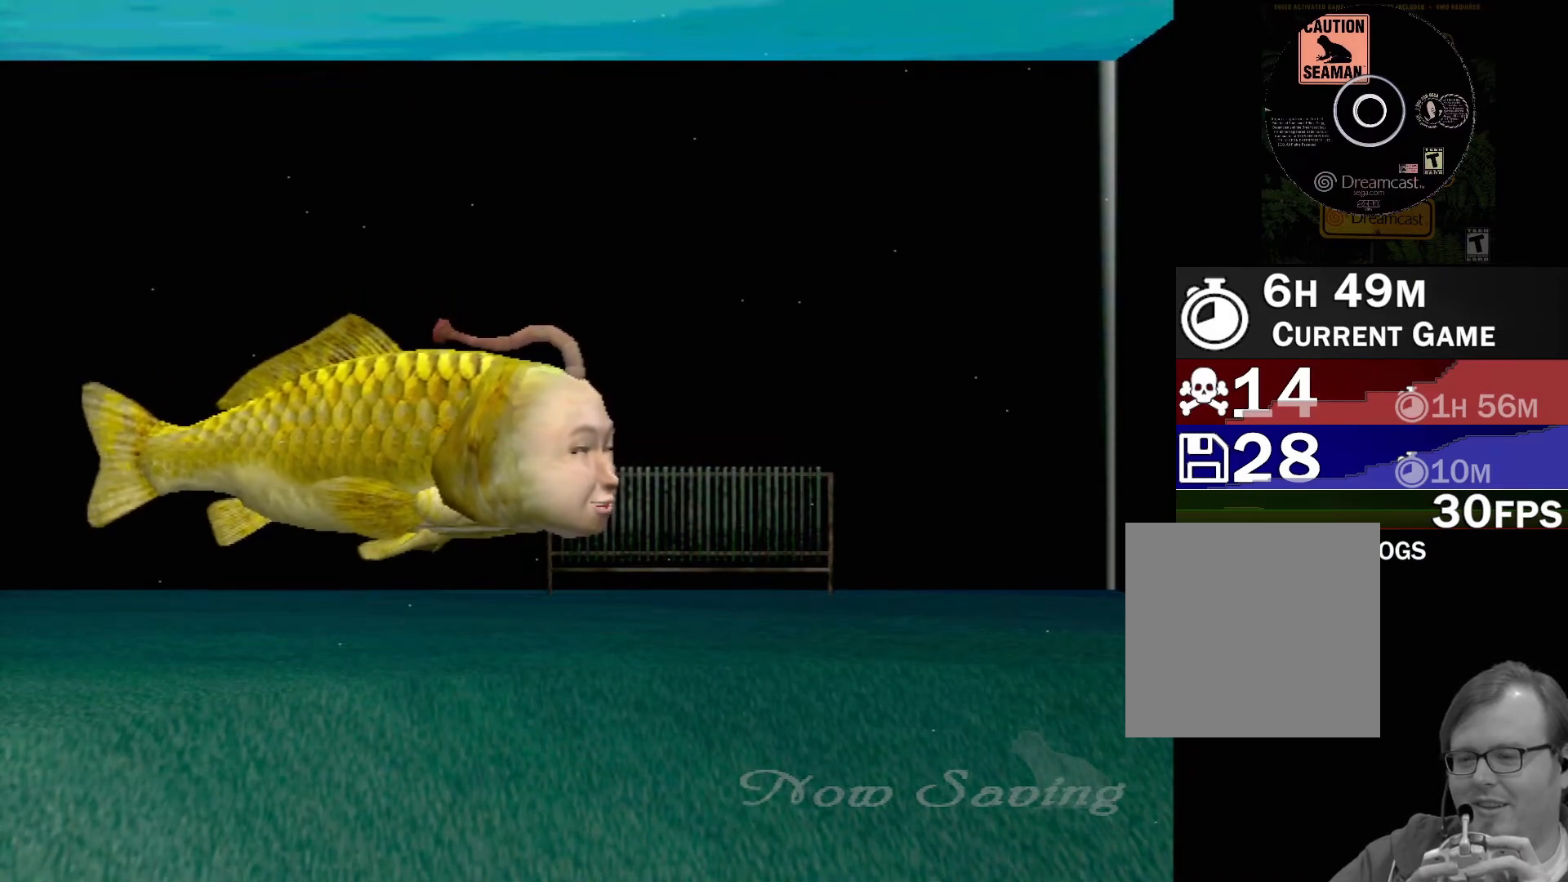
{"buttons": [], "left_stick": "center", "events": []}
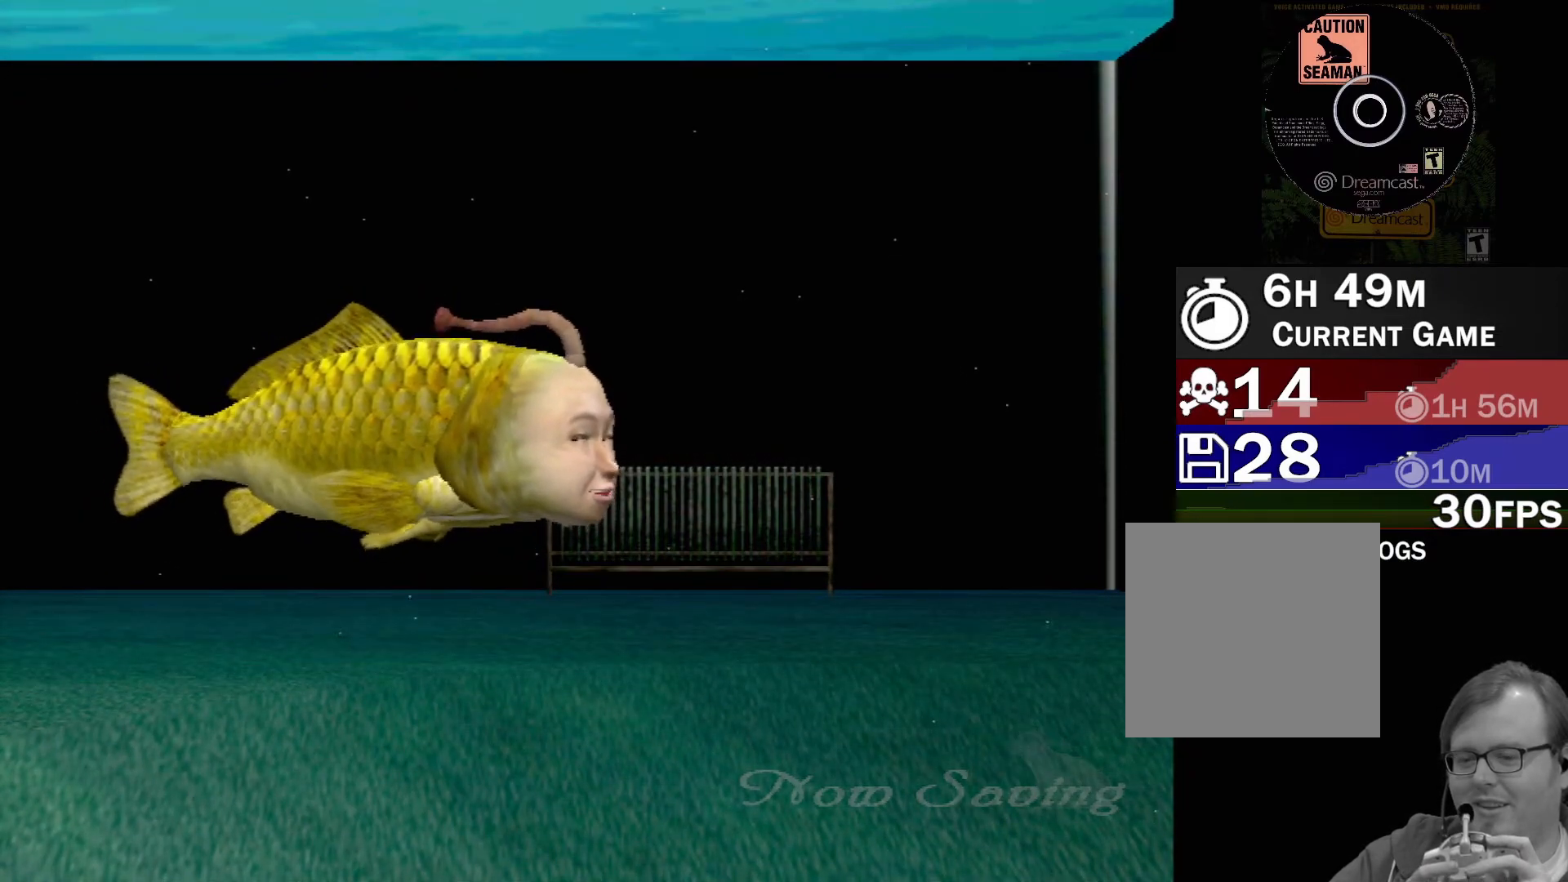
{"buttons": [], "left_stick": "center", "events": []}
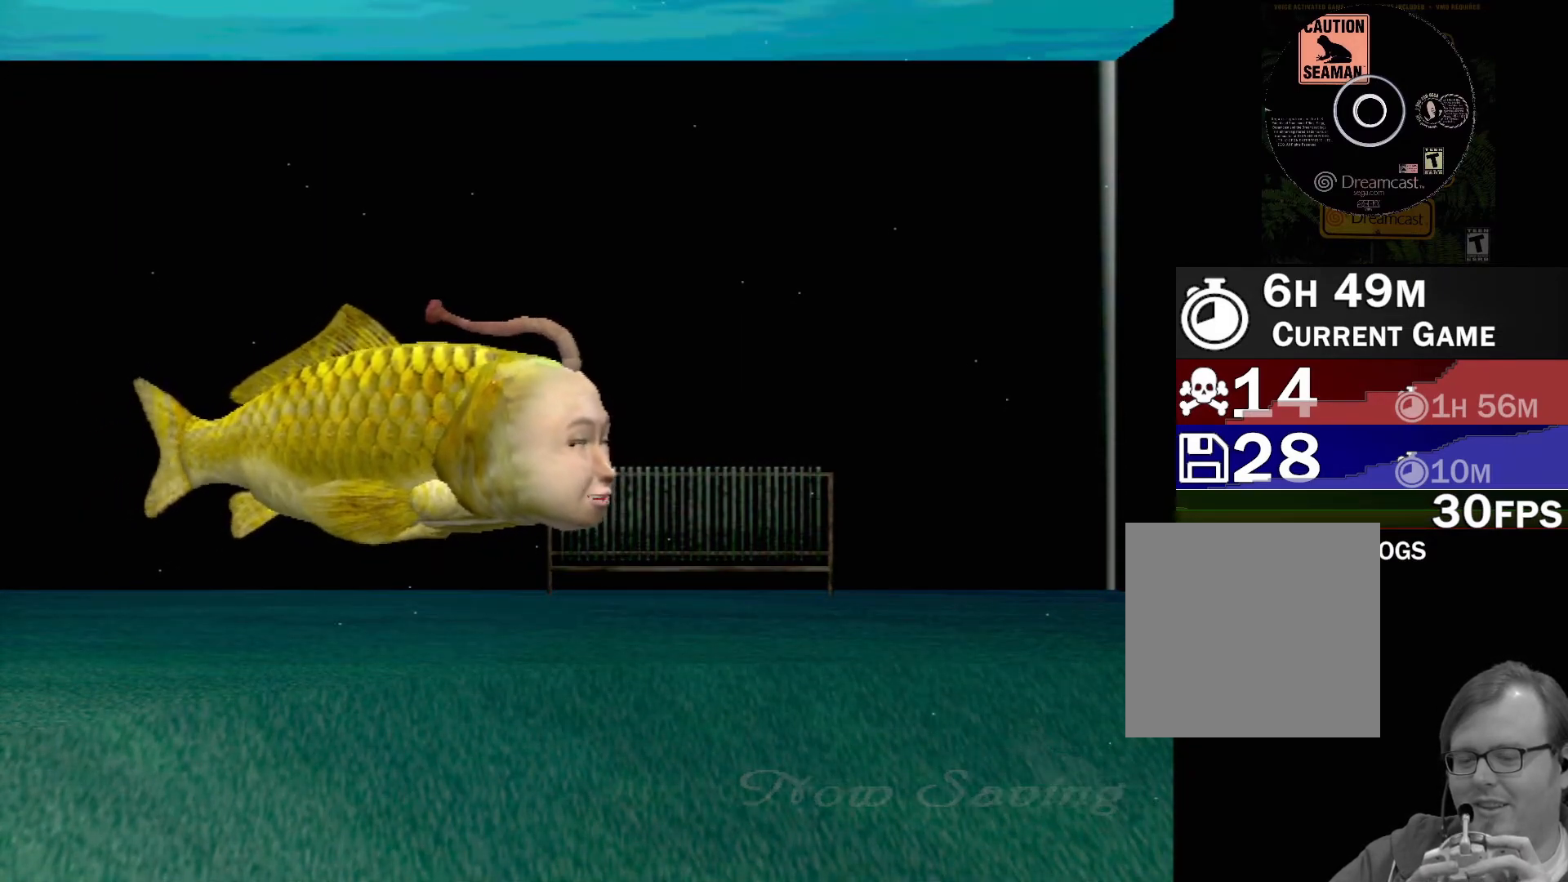
{"buttons": ["A"], "left_stick": "center", "events": [[167, "A", "down"]]}
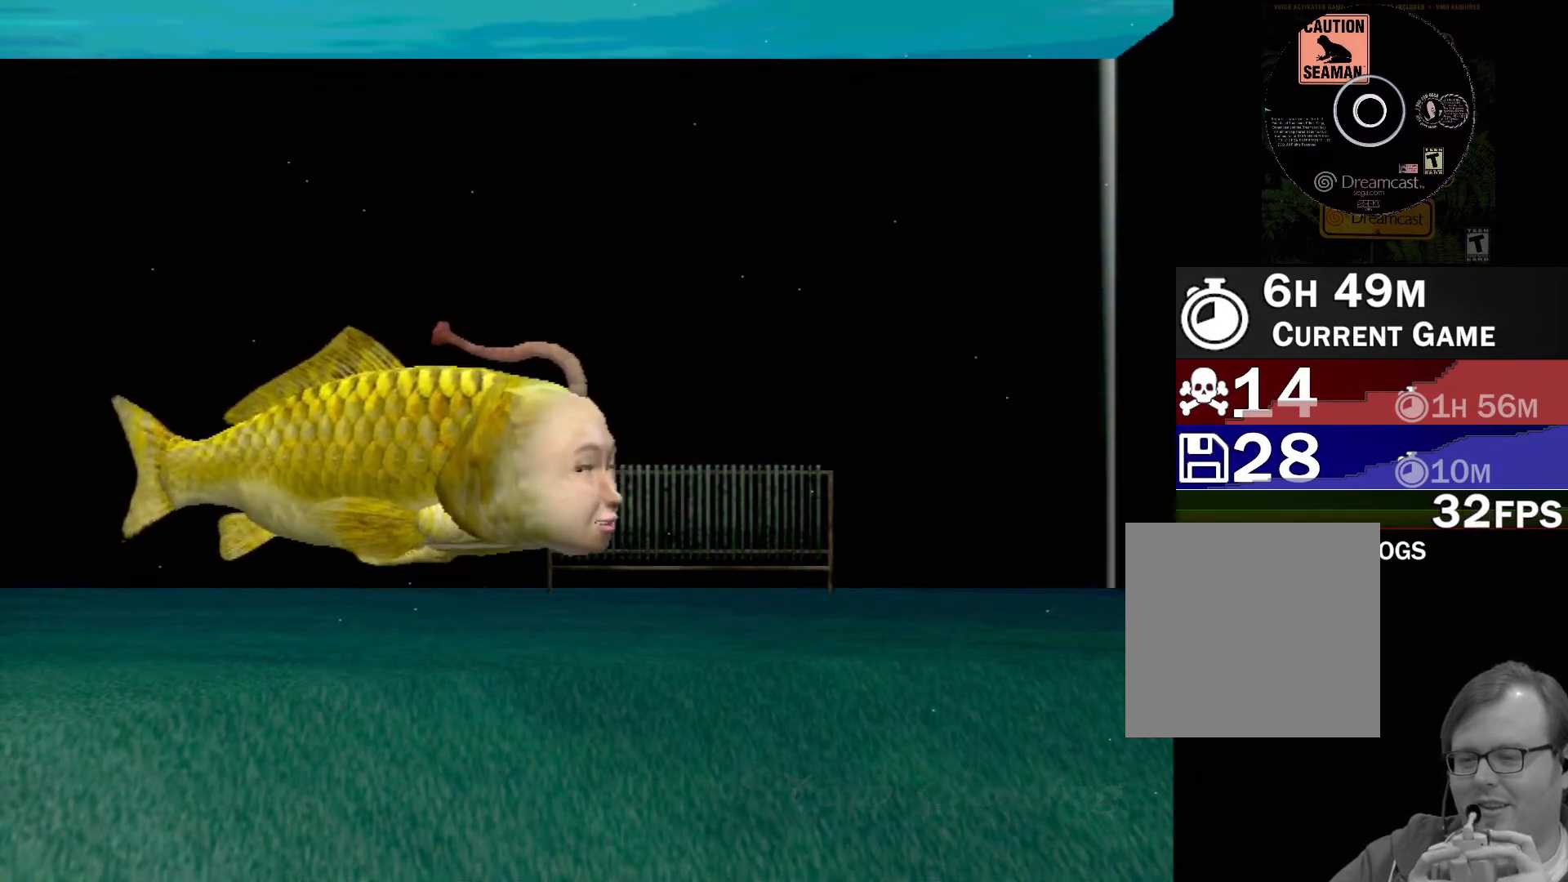
{"buttons": ["A"], "left_stick": "center", "events": []}
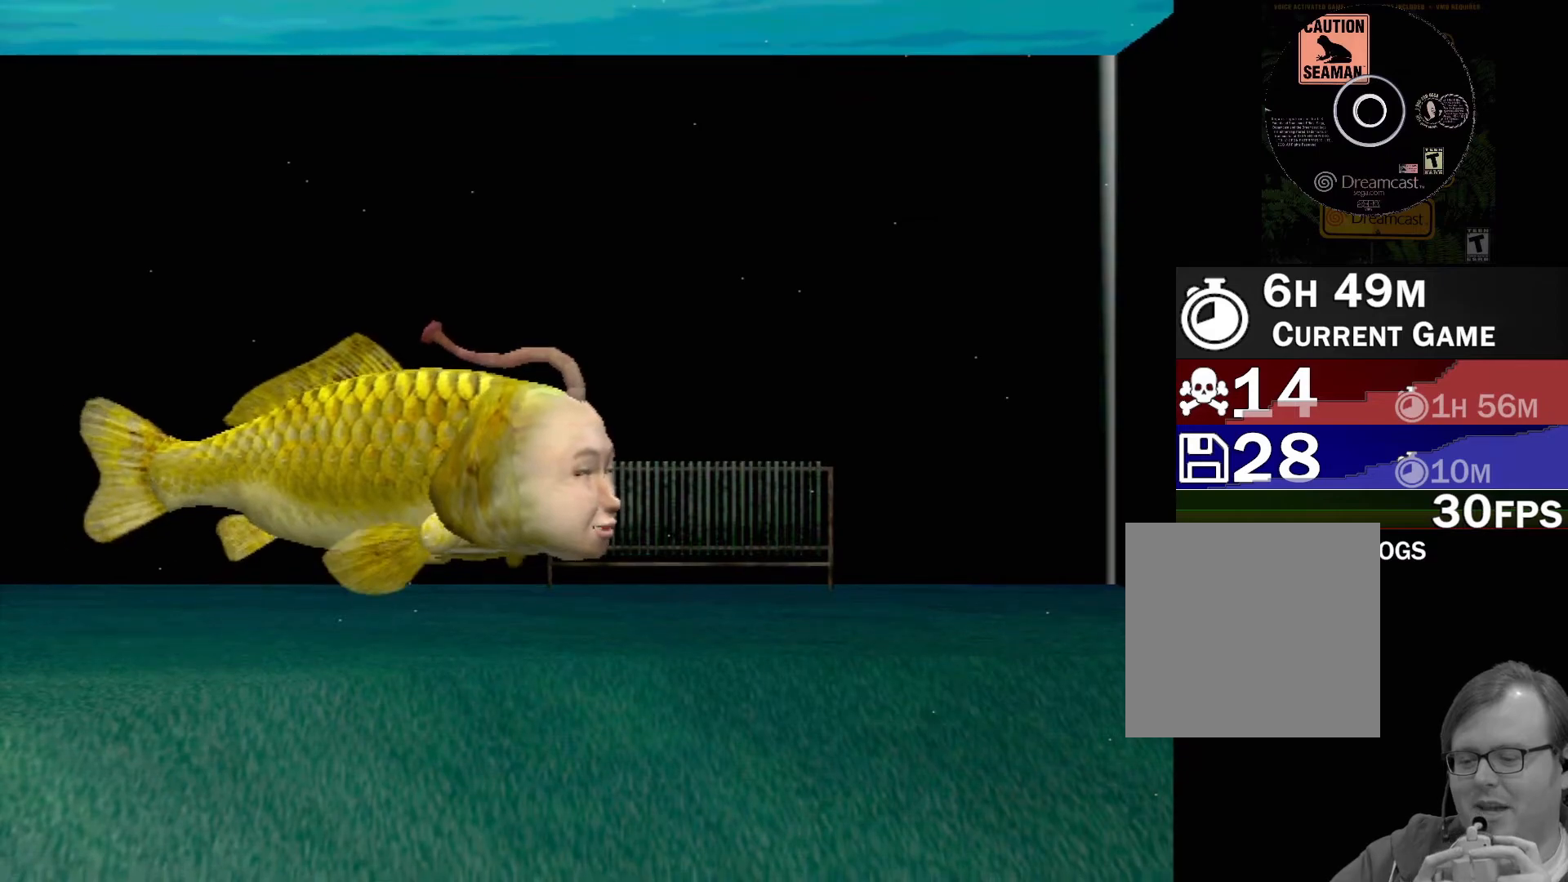
{"buttons": ["A"], "left_stick": "center", "events": []}
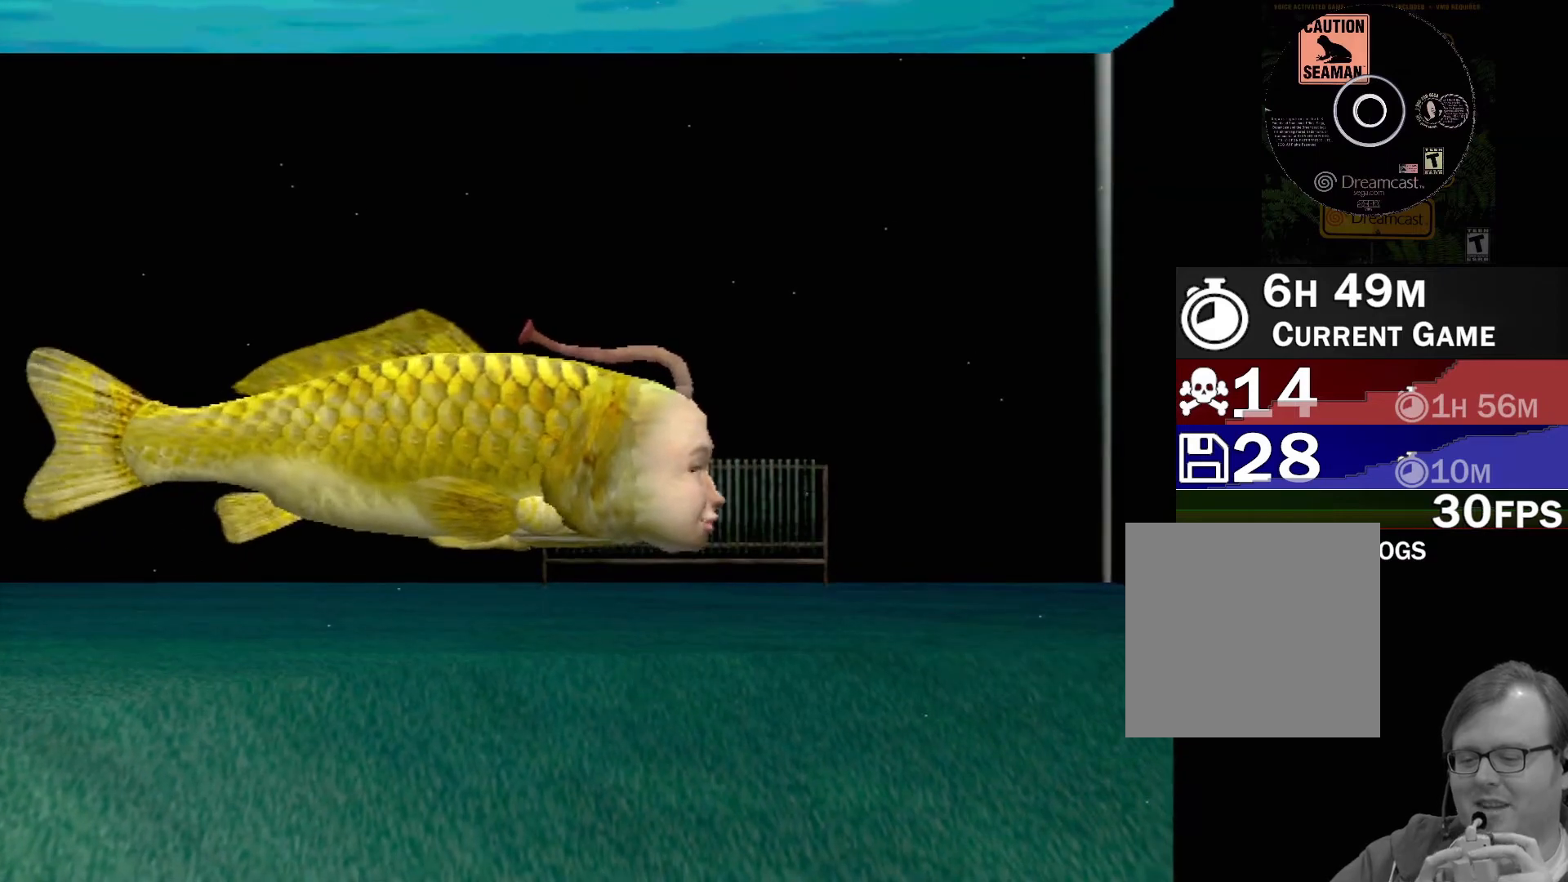
{"buttons": ["A"], "left_stick": "center", "events": []}
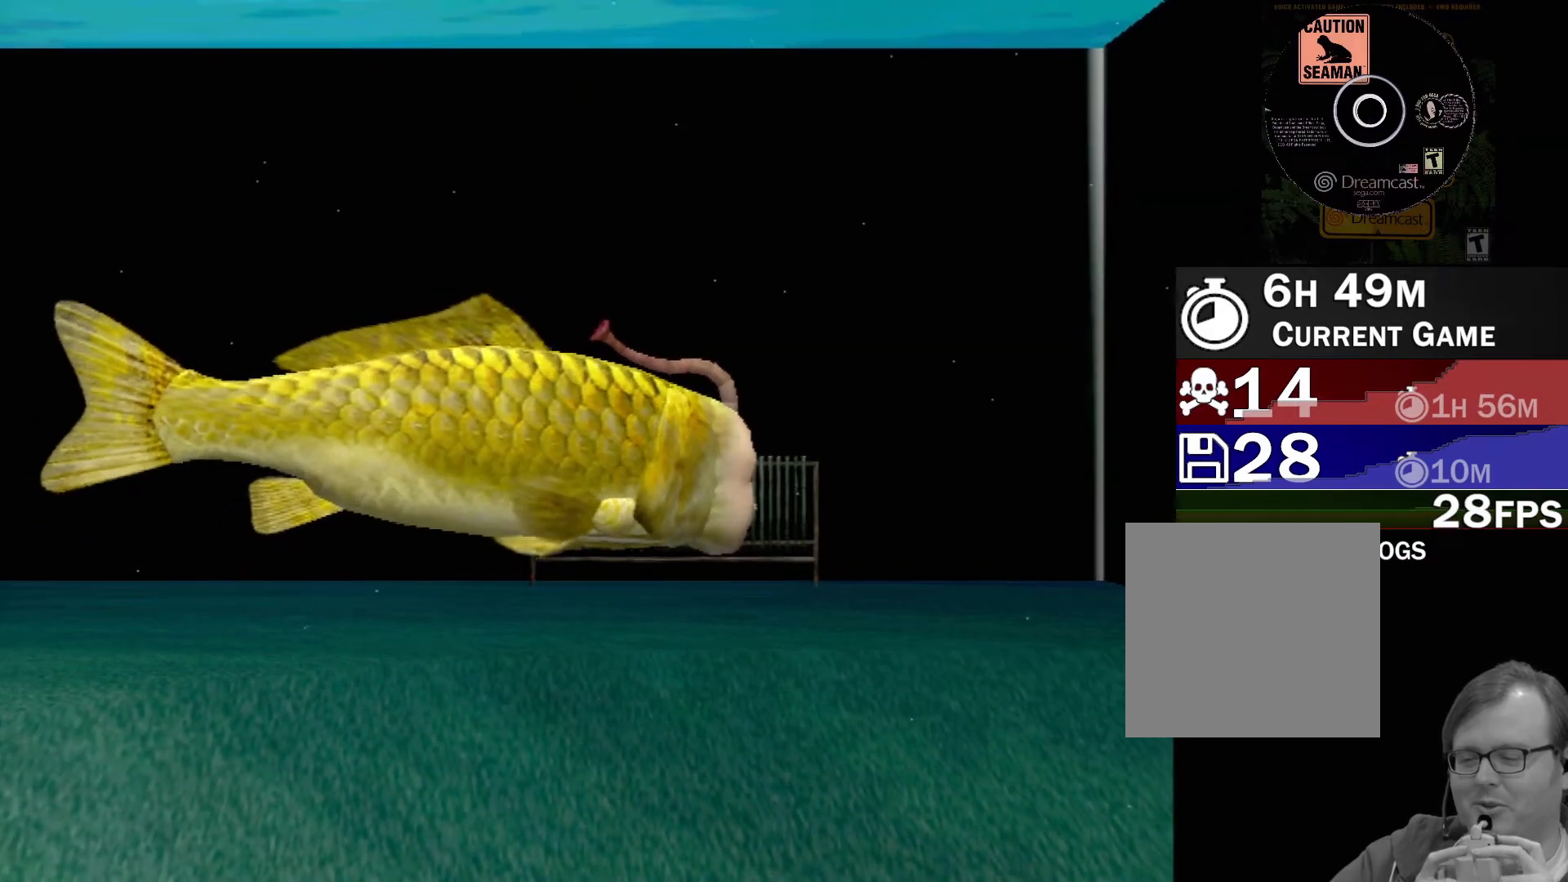
{"buttons": ["A"], "left_stick": "center", "events": []}
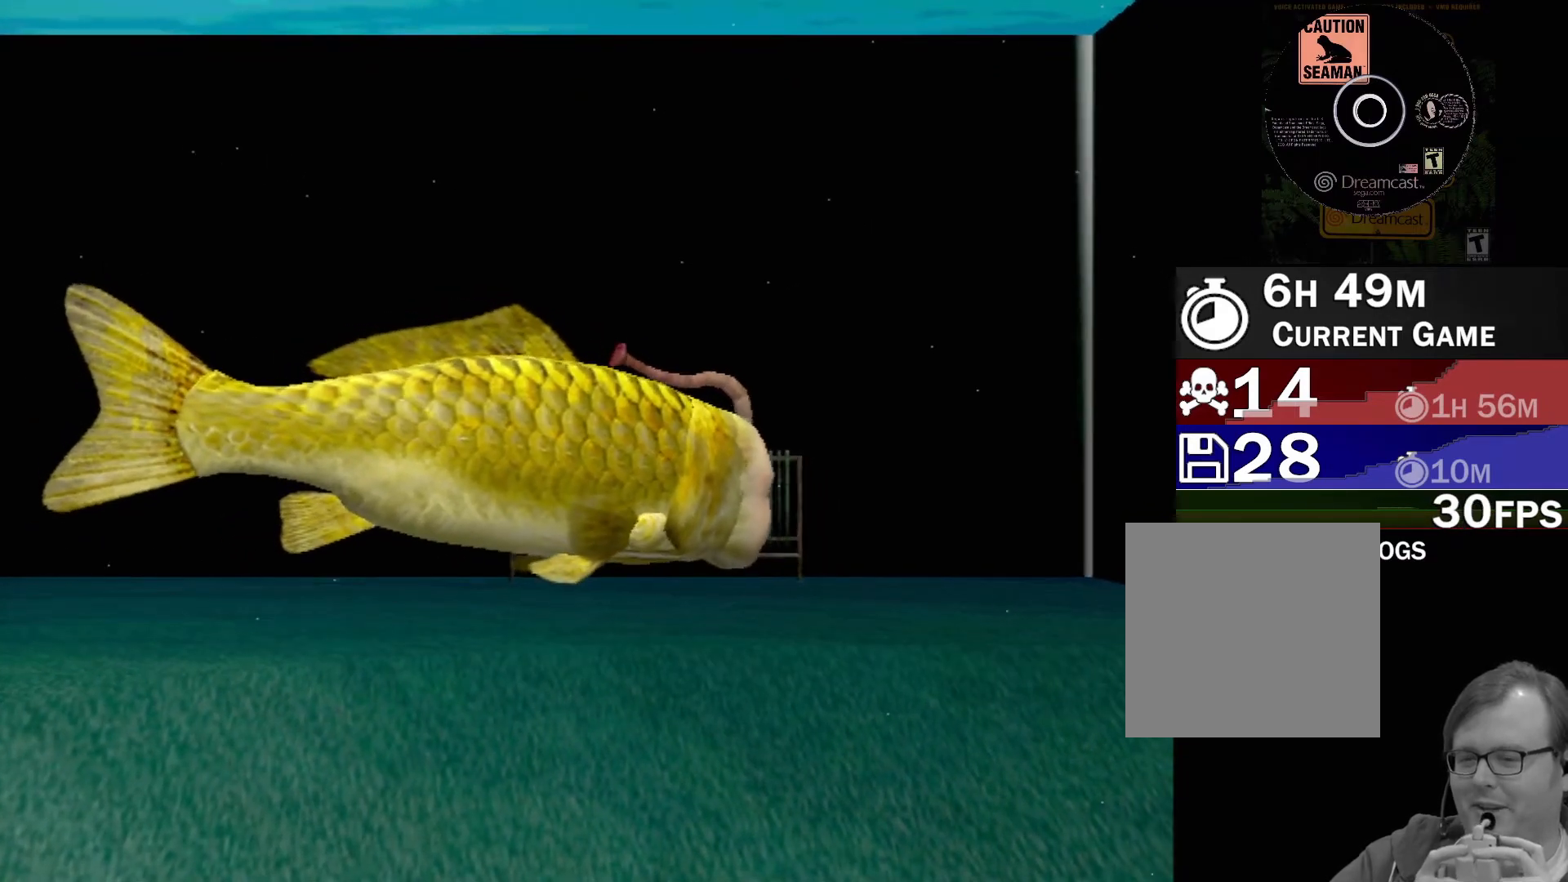
{"buttons": [], "left_stick": "center", "events": [[500, "A", "up"]]}
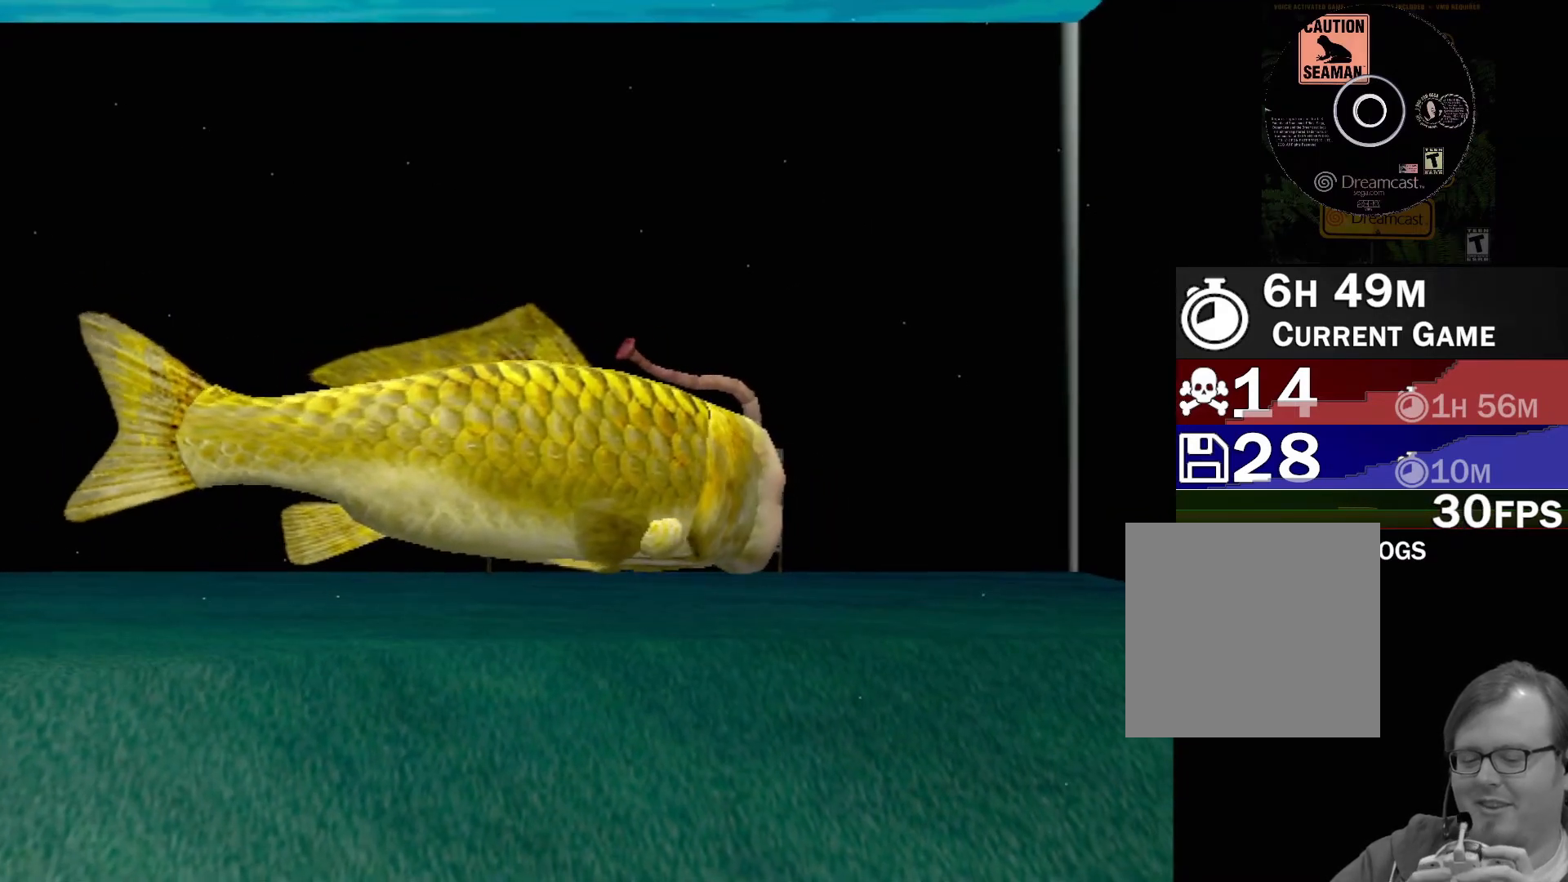
{"buttons": [], "left_stick": "center", "events": []}
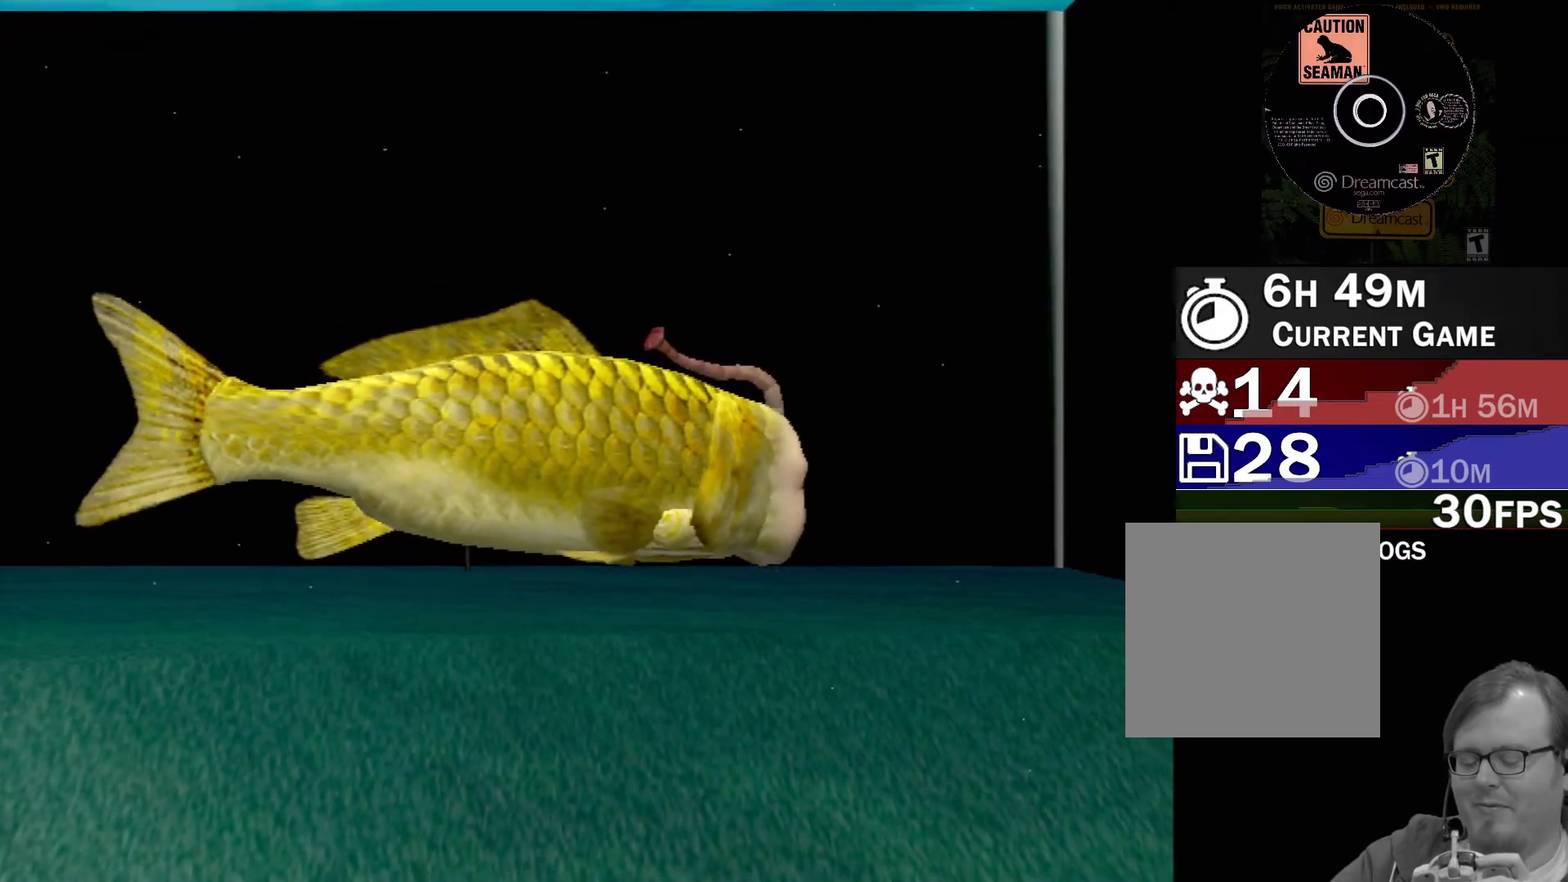
{"buttons": [], "left_stick": "center", "events": []}
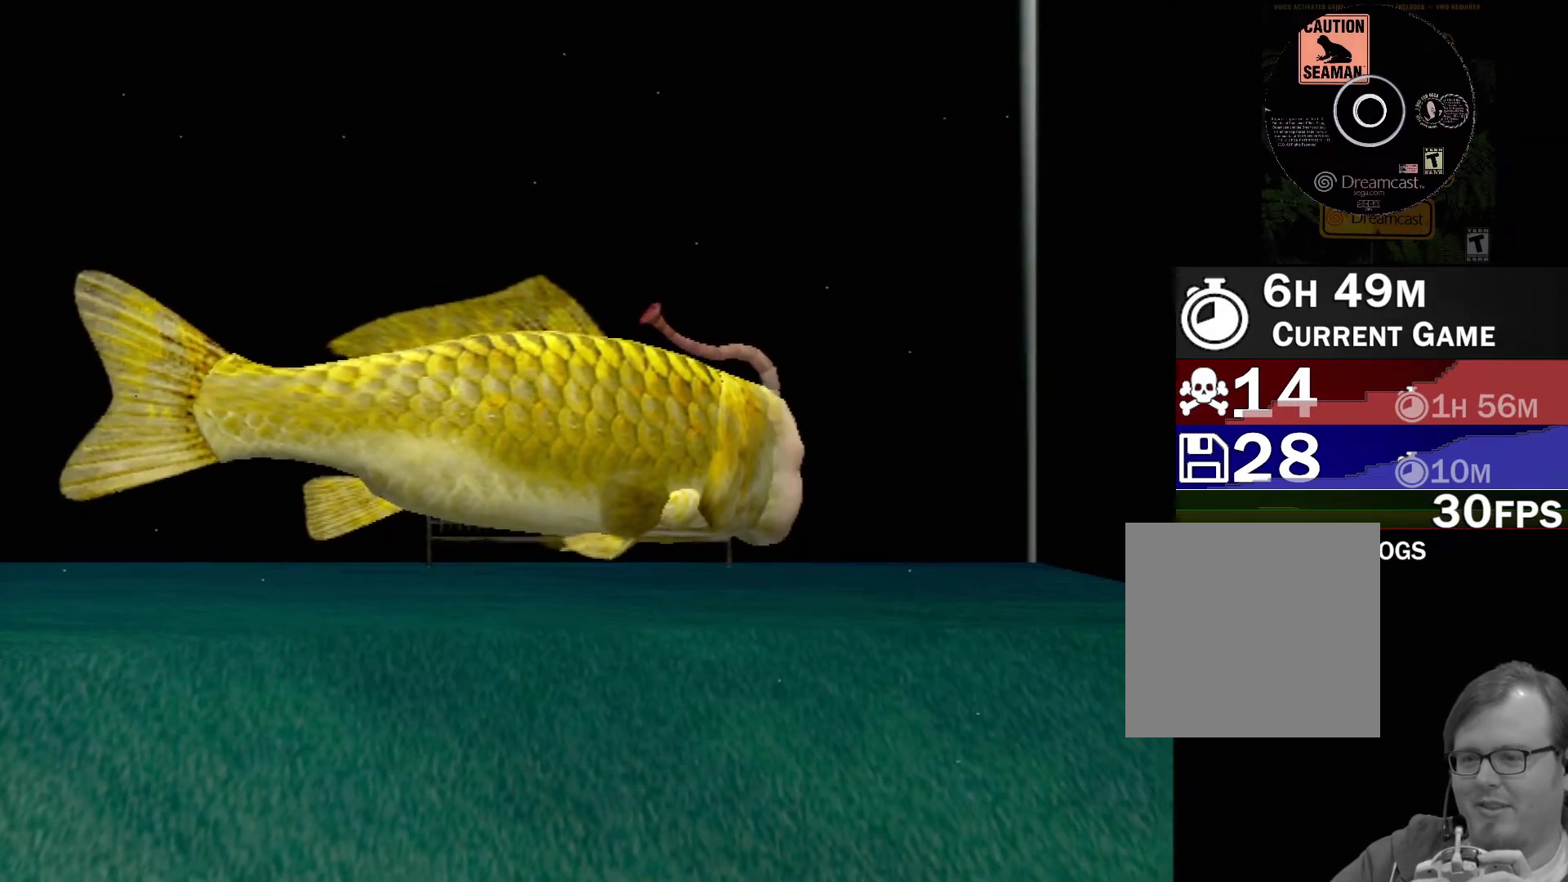
{"buttons": [], "left_stick": "center", "events": []}
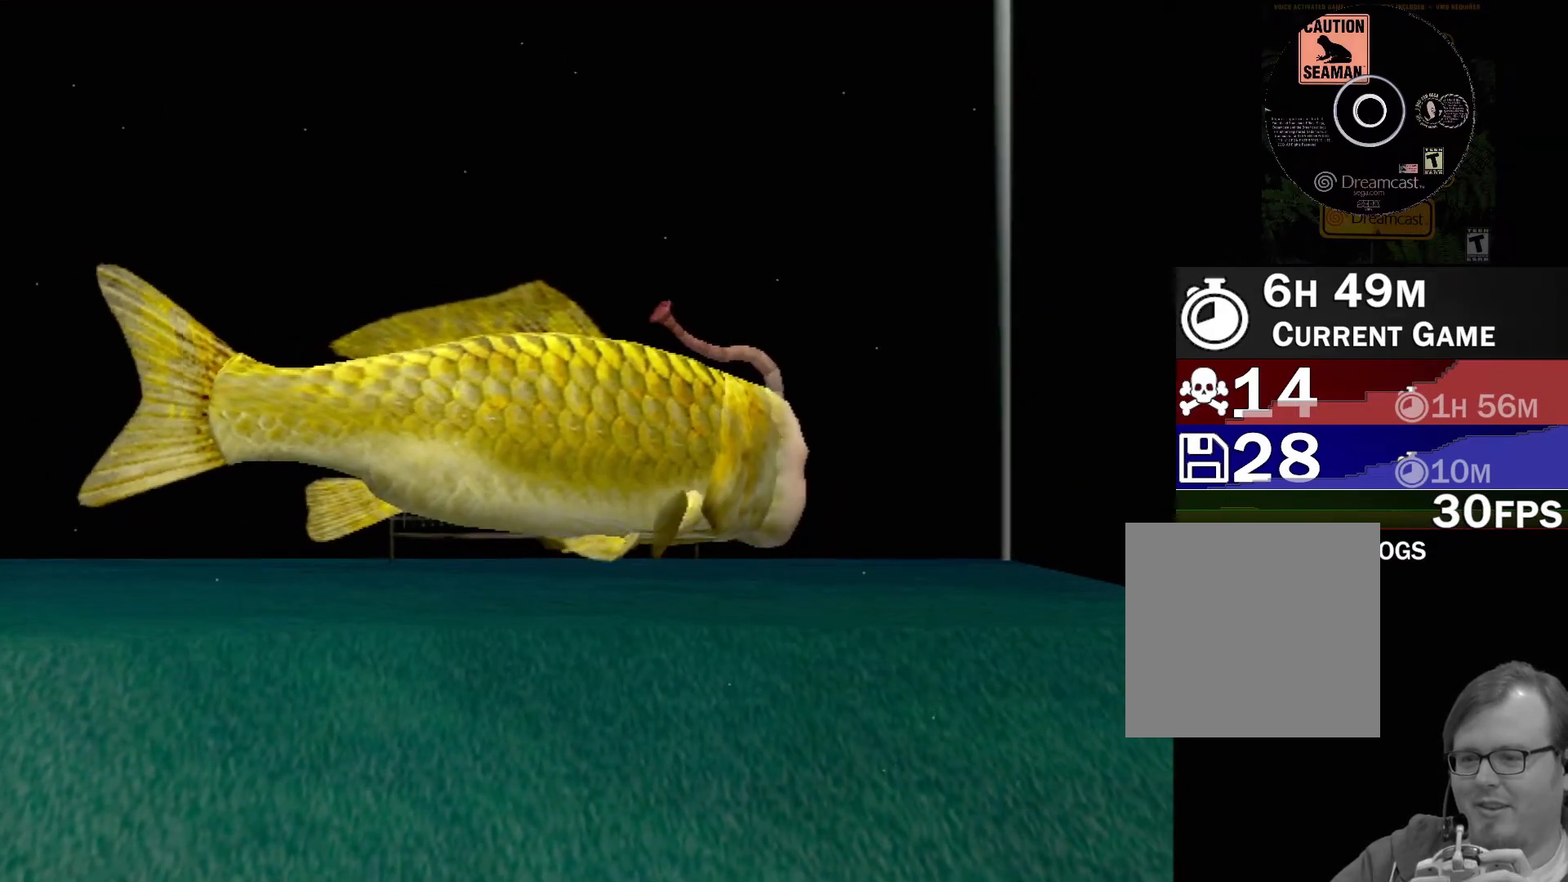
{"buttons": [], "left_stick": "center", "events": []}
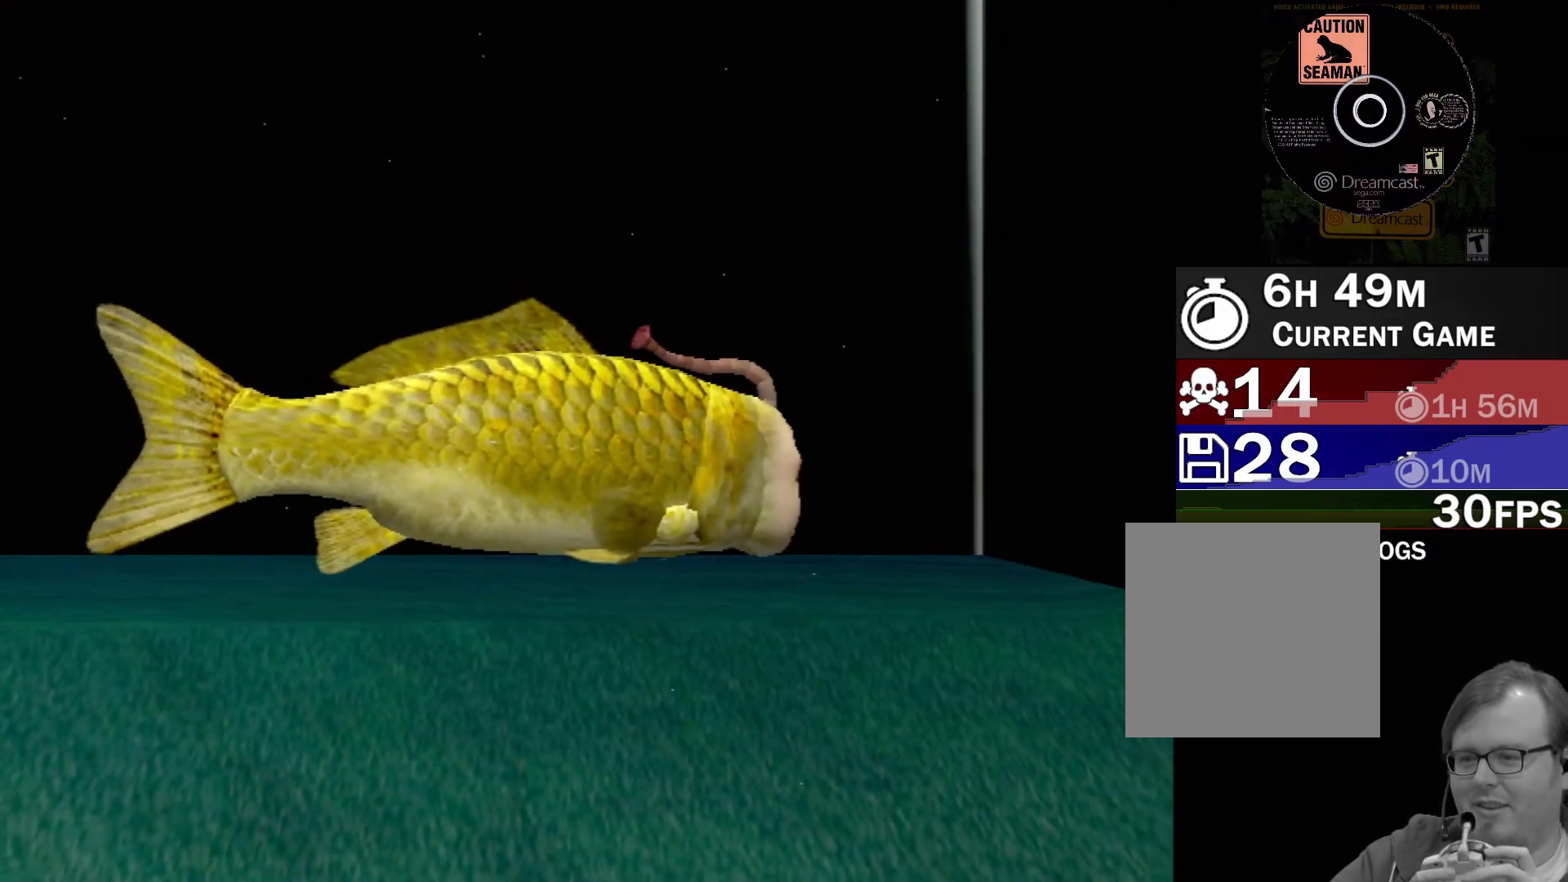
{"buttons": [], "left_stick": "center", "events": []}
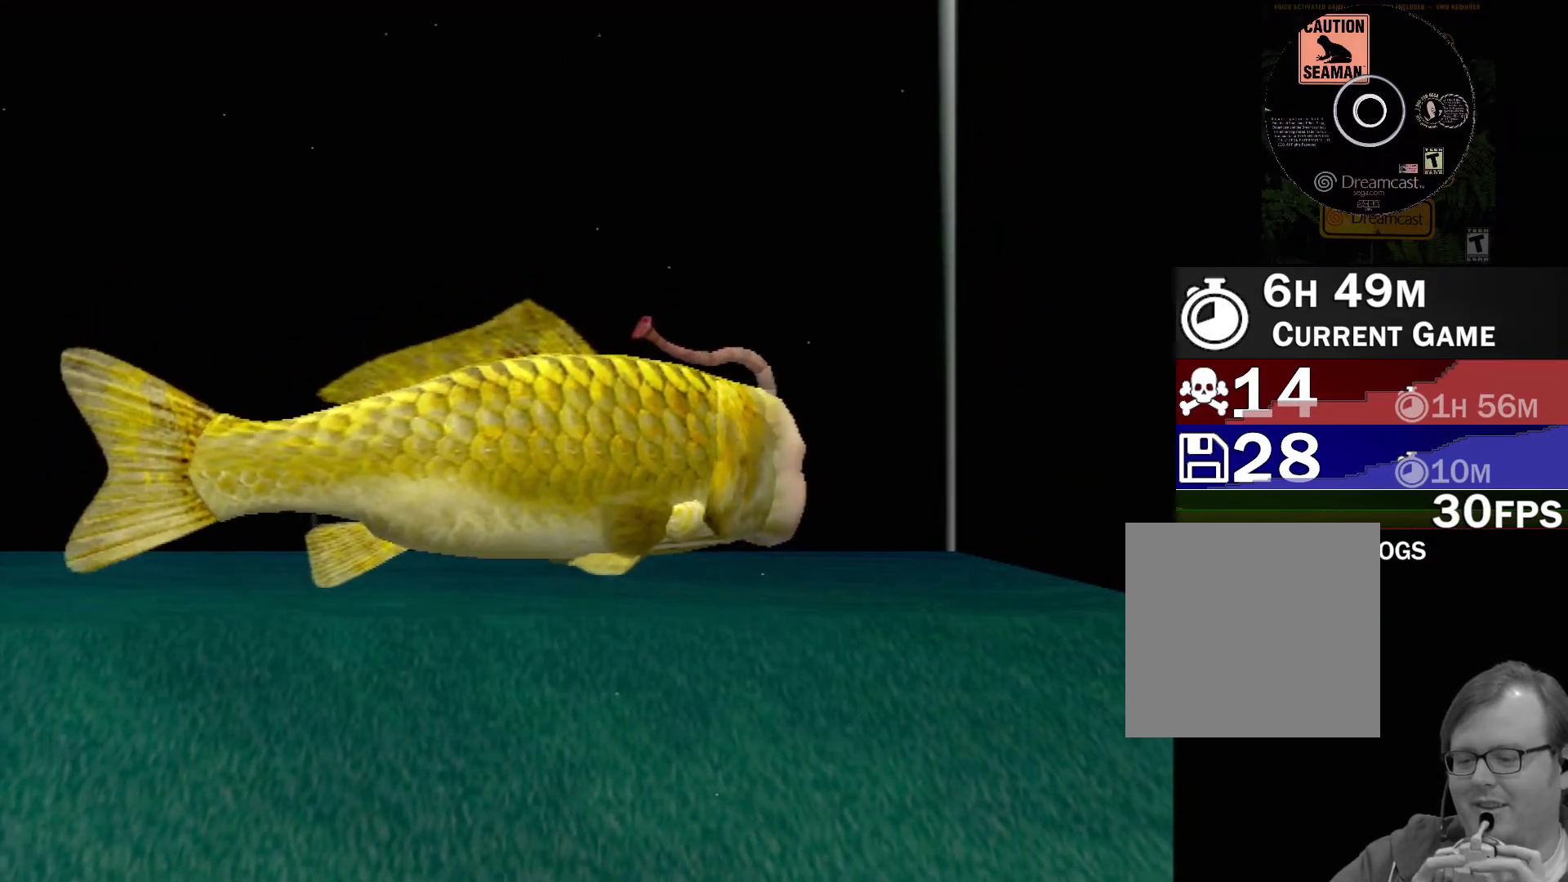
{"buttons": [], "left_stick": "center", "events": []}